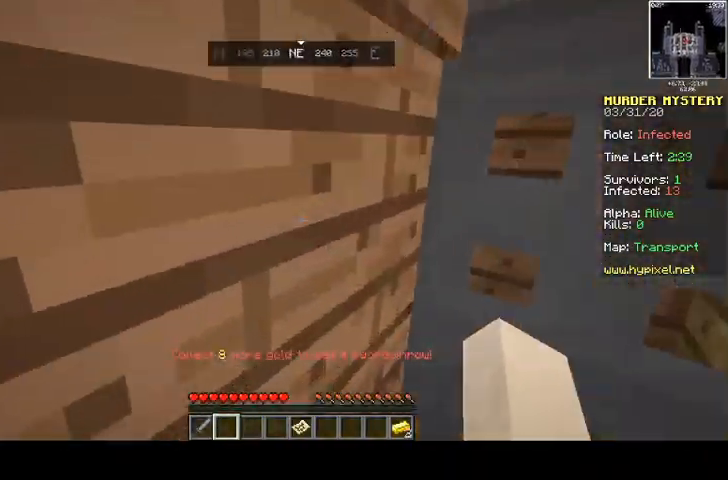
Gameplay with keyboard and mouse; each line is a JSON object with the keys and mouse buttons held at the frame after it. "events" lists presses ("down") and releases ("up") of "a", "d", "s", "space", "w", "mouse_left" and "mouse_right" between this image and that frame as [ms after this image, input, new state], when the widget could be followed in between. "mouse_left", "mouse_right" = the "left", "right" buttons of the "mouse" list. No other keys are recorded. Fast repeated clicks can show as one long hold. Mouse movement is not recorded.
{"keys": ["a", "space", "w"], "mouse": [], "events": [[167, "space", "down"]]}
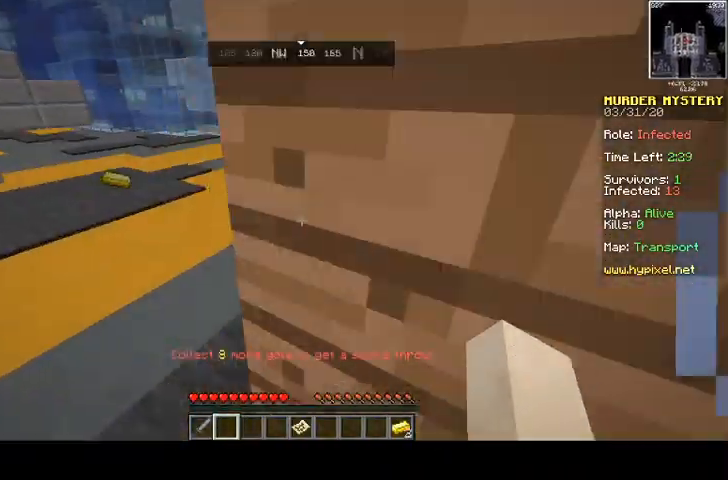
{"keys": ["space", "w"], "mouse": [], "events": [[367, "a", "up"]]}
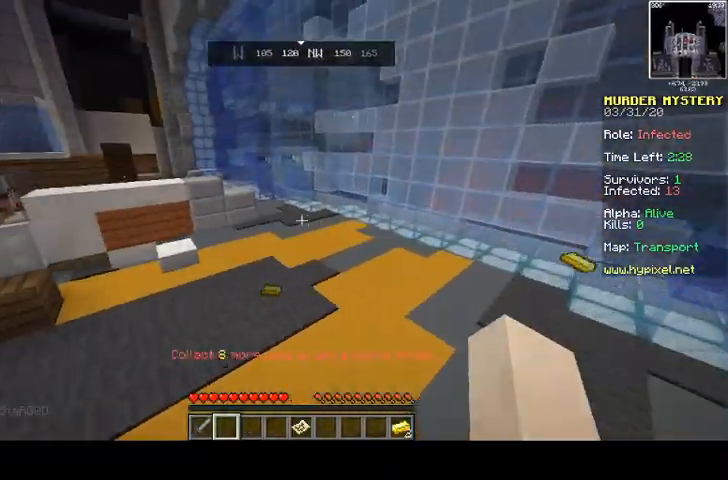
{"keys": ["d", "space", "w"], "mouse": [], "events": [[100, "space", "up"], [267, "space", "down"], [433, "d", "down"]]}
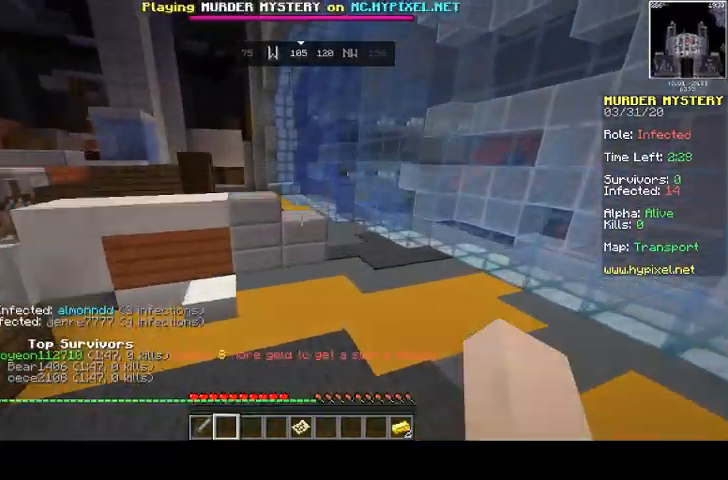
{"keys": ["space", "w"], "mouse": [], "events": [[100, "space", "up"], [333, "space", "down"], [433, "d", "up"]]}
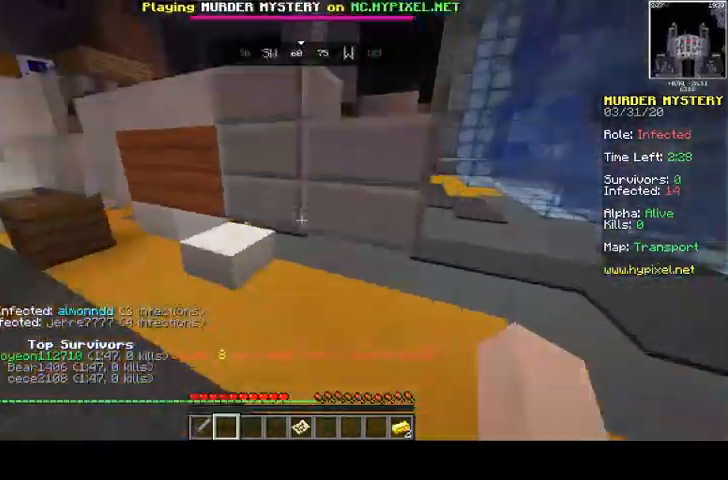
{"keys": ["space", "w"], "mouse": [], "events": []}
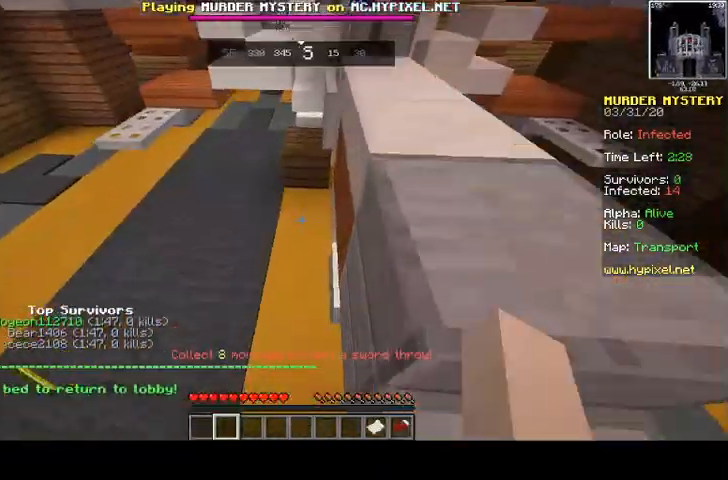
{"keys": ["d", "space", "w"], "mouse": [], "events": [[300, "d", "down"]]}
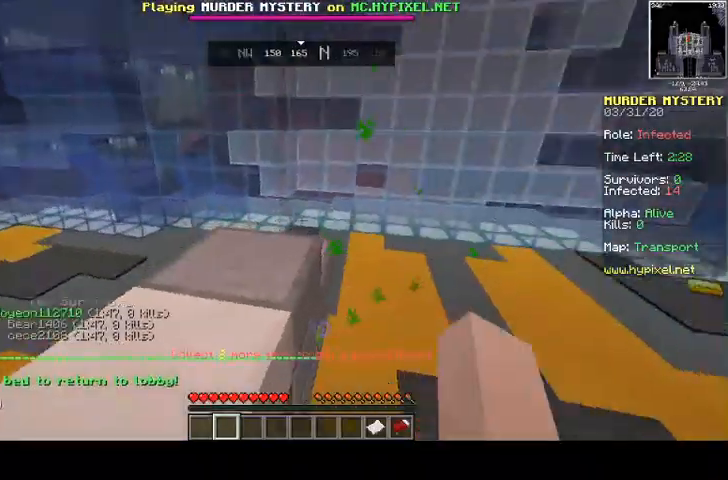
{"keys": ["d", "space", "w"], "mouse": [], "events": []}
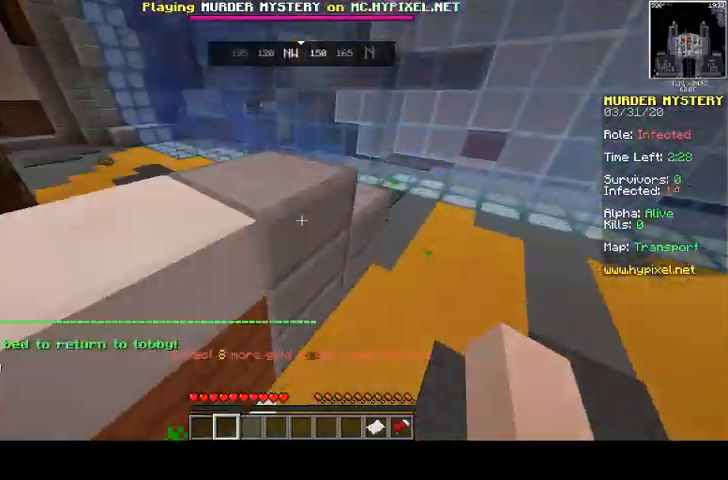
{"keys": ["d", "space", "w"], "mouse": [], "events": []}
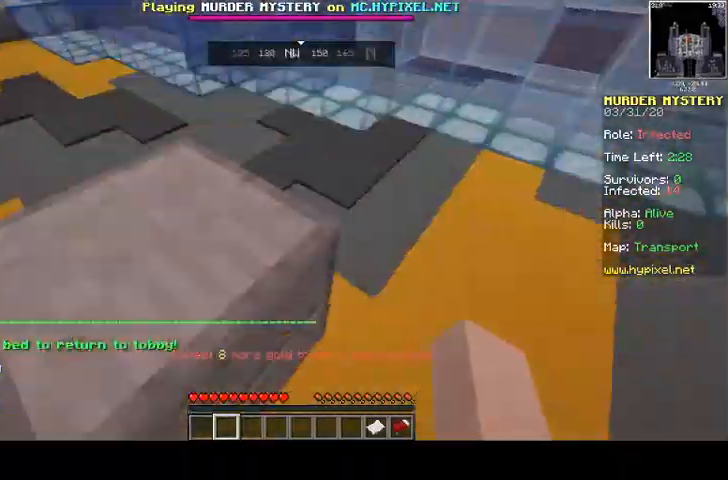
{"keys": ["d", "space", "w"], "mouse": [], "events": [[33, "w", "up"], [300, "w", "down"]]}
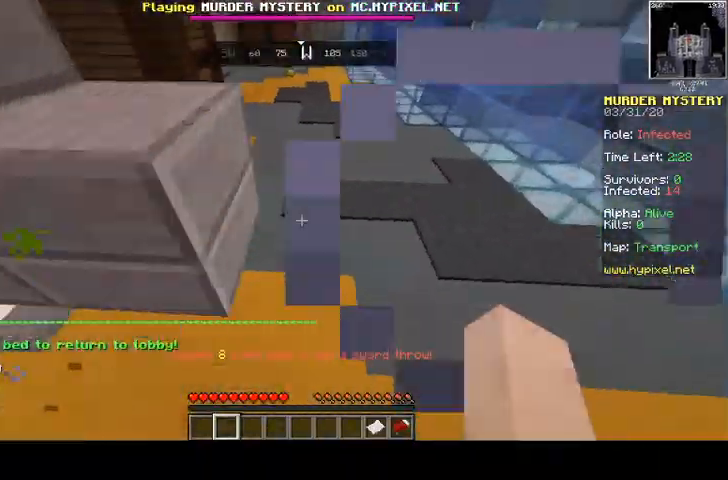
{"keys": ["d", "space", "w"], "mouse": [], "events": []}
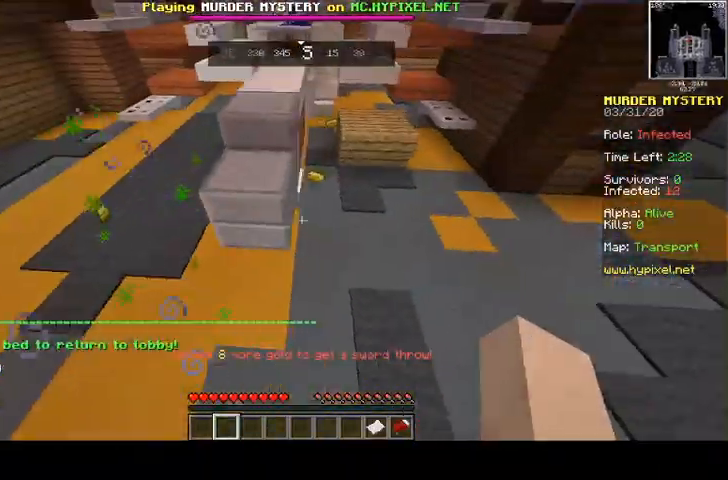
{"keys": ["space"], "mouse": [], "events": [[167, "d", "up"], [367, "w", "up"]]}
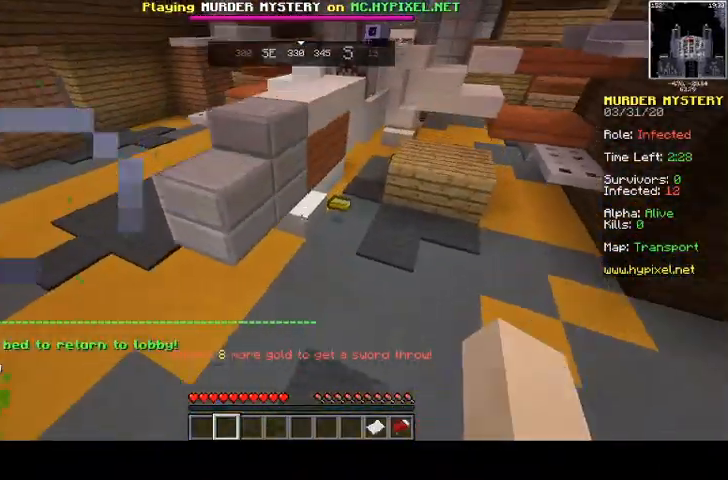
{"keys": [], "mouse": ["right"], "events": [[133, "mouse_right", "down"], [233, "space", "up"], [300, "mouse_right", "up"], [433, "mouse_right", "down"]]}
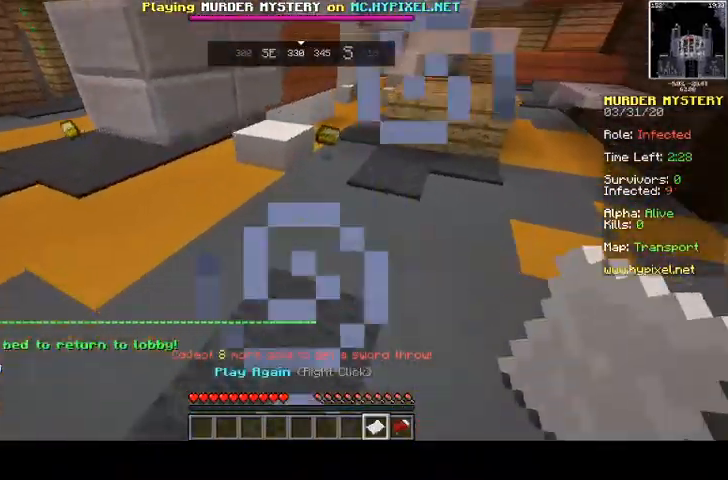
{"keys": ["w"], "mouse": [], "events": [[100, "mouse_right", "up"], [433, "w", "down"]]}
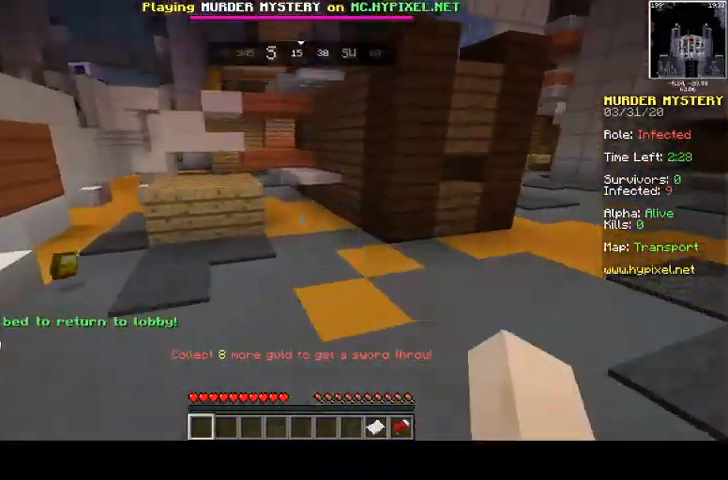
{"keys": ["space", "w"], "mouse": [], "events": [[333, "space", "down"]]}
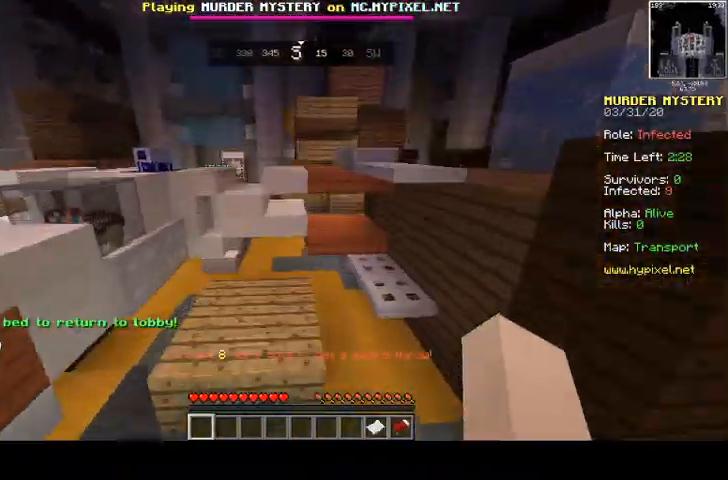
{"keys": [], "mouse": [], "events": [[500, "space", "up"], [500, "w", "up"]]}
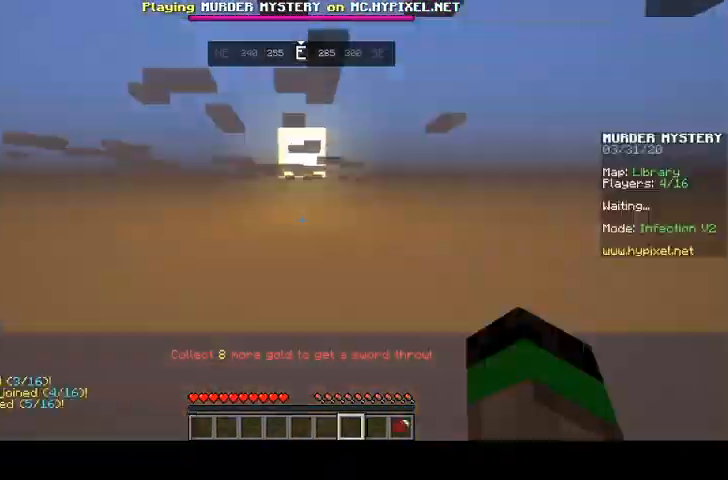
{"keys": ["w"], "mouse": [], "events": [[33, "mouse_right", "down"], [167, "mouse_right", "up"], [433, "w", "down"]]}
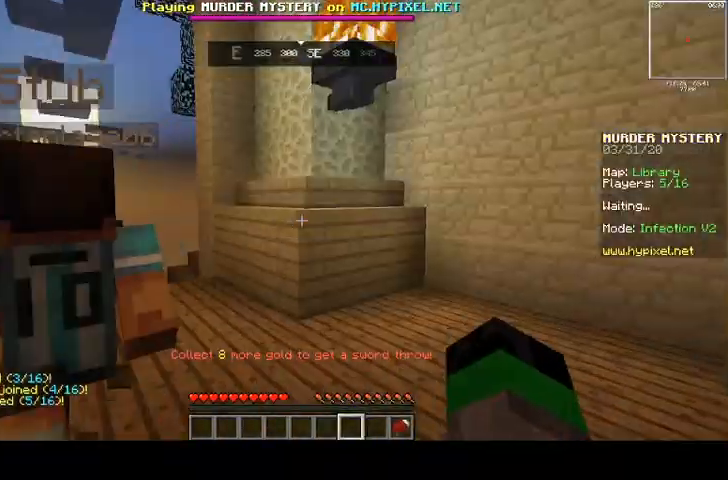
{"keys": ["space", "w"], "mouse": [], "events": [[333, "space", "down"]]}
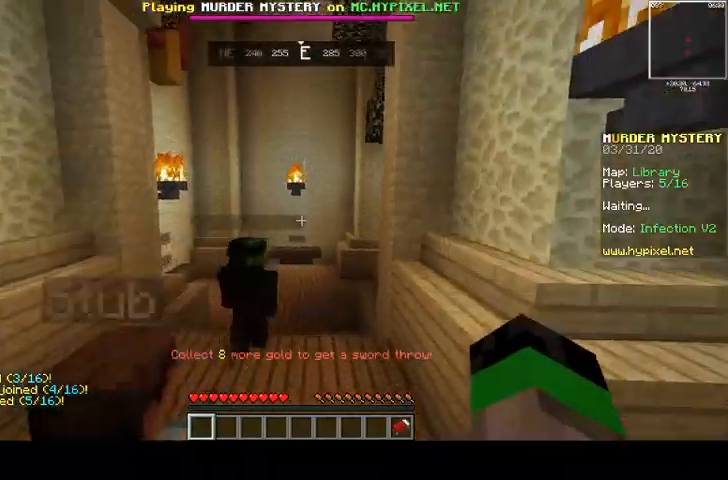
{"keys": ["space", "w"], "mouse": [], "events": []}
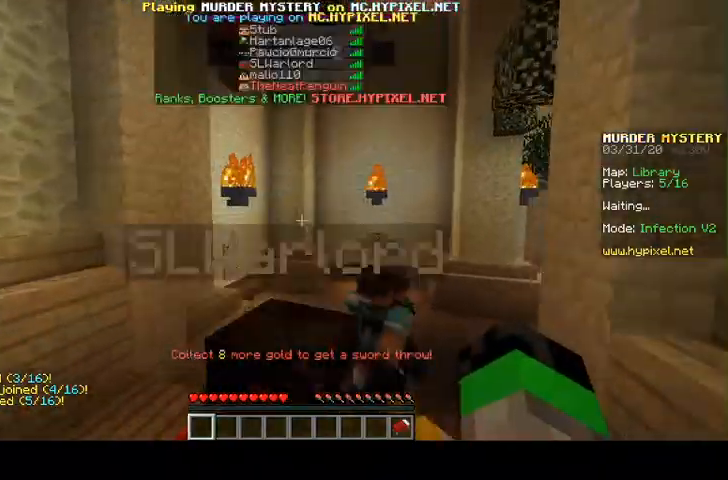
{"keys": ["space", "w"], "mouse": [], "events": []}
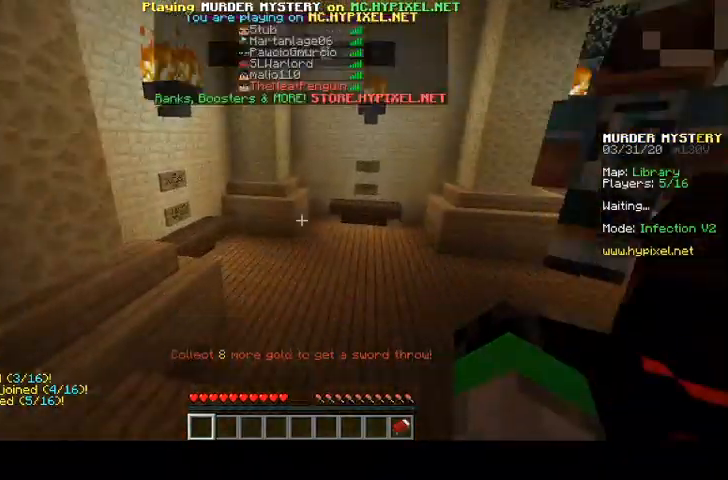
{"keys": ["space", "w"], "mouse": [], "events": []}
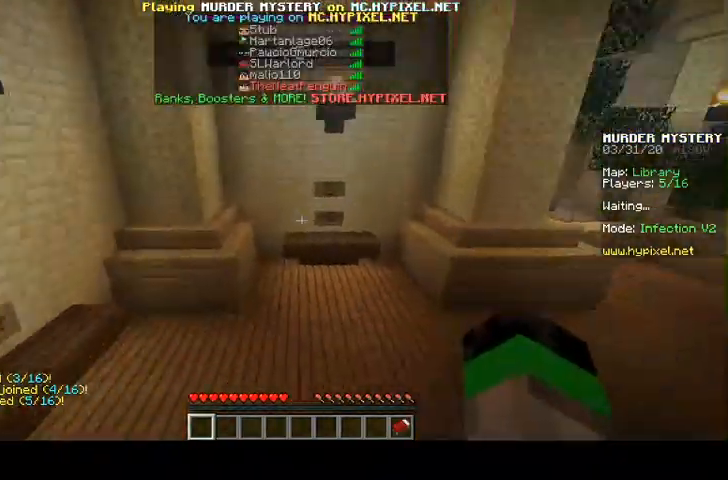
{"keys": ["space", "w"], "mouse": [], "events": []}
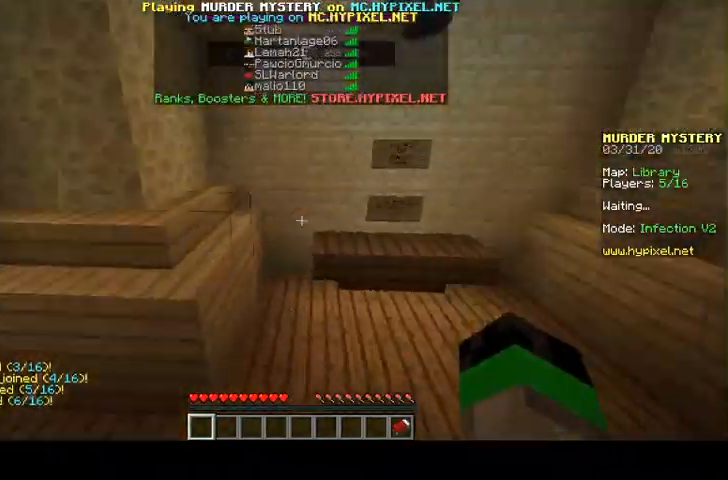
{"keys": ["space", "w"], "mouse": [], "events": []}
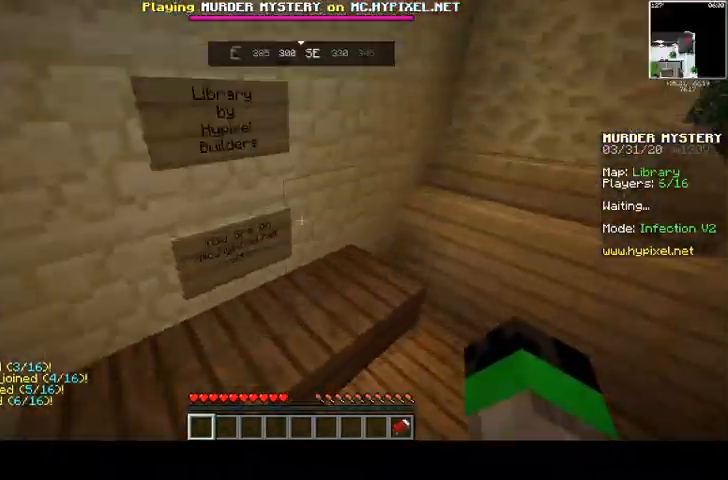
{"keys": ["s"], "mouse": [], "events": [[133, "w", "up"], [233, "space", "up"], [400, "s", "down"]]}
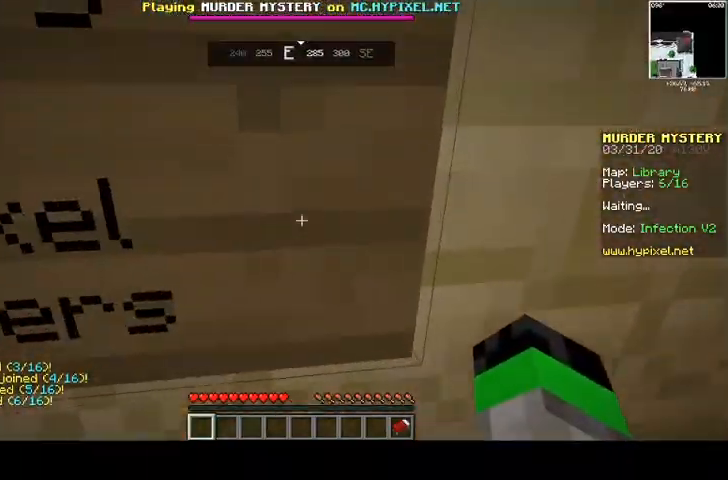
{"keys": ["a", "s"], "mouse": [], "events": [[33, "a", "down"], [300, "mouse_left", "down"], [467, "mouse_left", "up"]]}
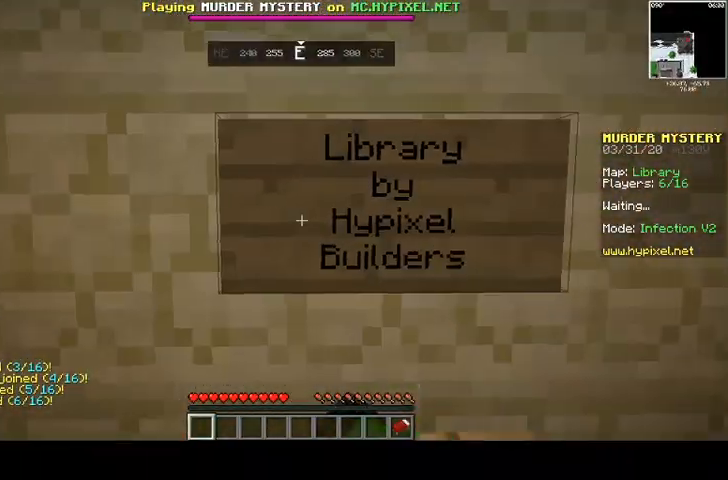
{"keys": [], "mouse": [], "events": [[33, "a", "up"], [33, "s", "up"]]}
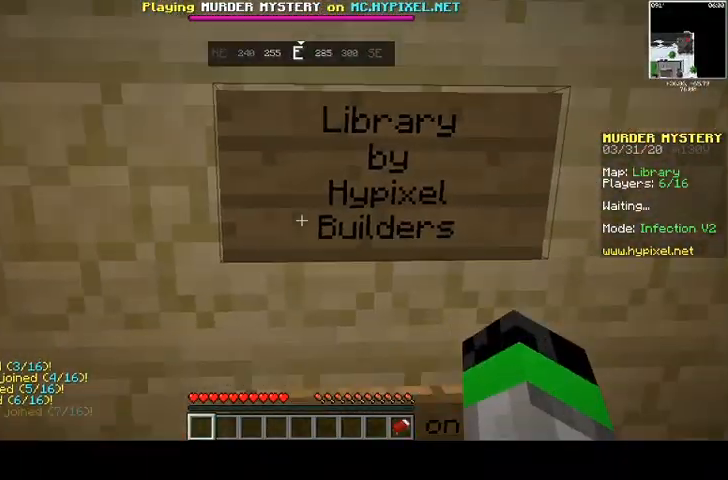
{"keys": [], "mouse": [], "events": [[100, "s", "down"], [433, "s", "up"]]}
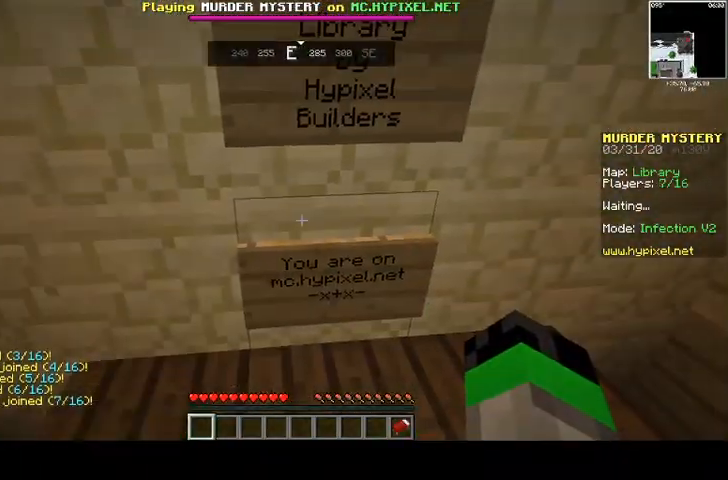
{"keys": [], "mouse": ["left"], "events": [[133, "mouse_left", "down"]]}
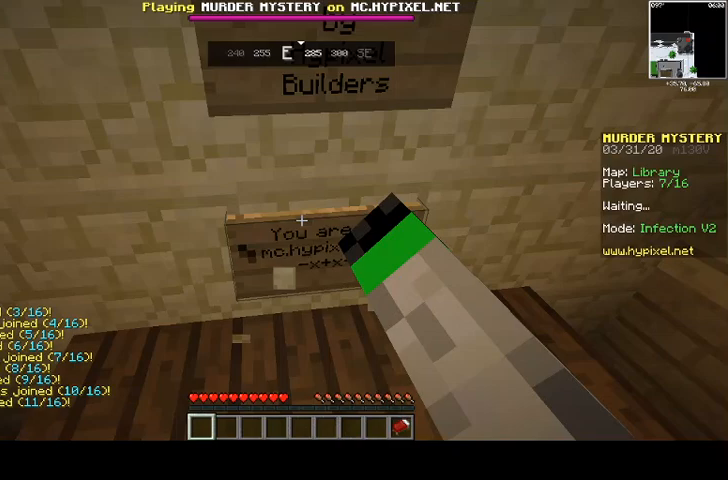
{"keys": [], "mouse": ["left"], "events": []}
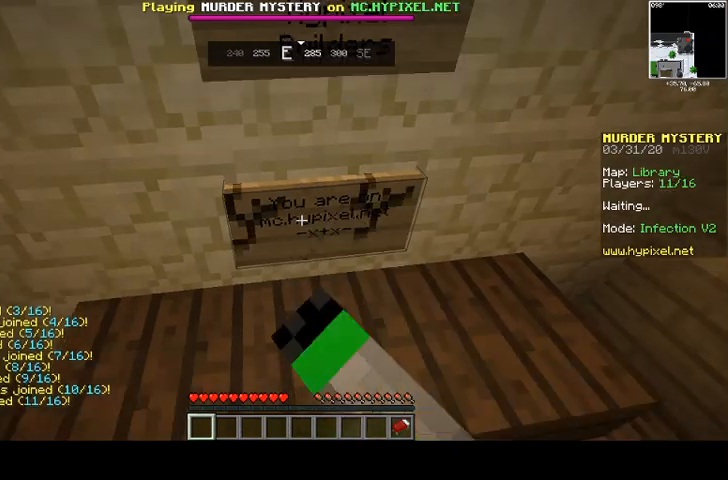
{"keys": [], "mouse": [], "events": [[267, "mouse_left", "up"]]}